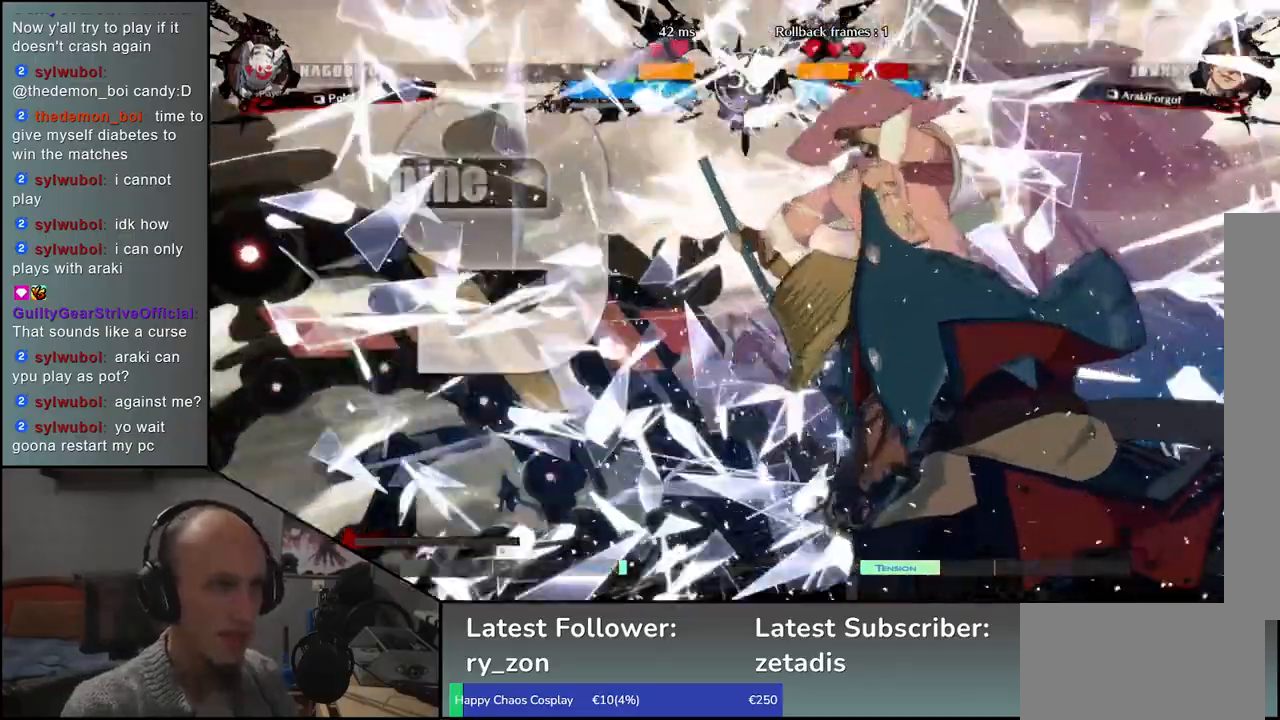
Gameplay with a controller (arcade stick); each line is a JSON object with the inputs held at the frame after it. "events" lists button and stick changes between this image and that frame as [ms after this image, input, new state], when the widget could be followed in between. Not read: L3 R3 other_buttons.
{"buttons": [], "left_stick": "center", "events": []}
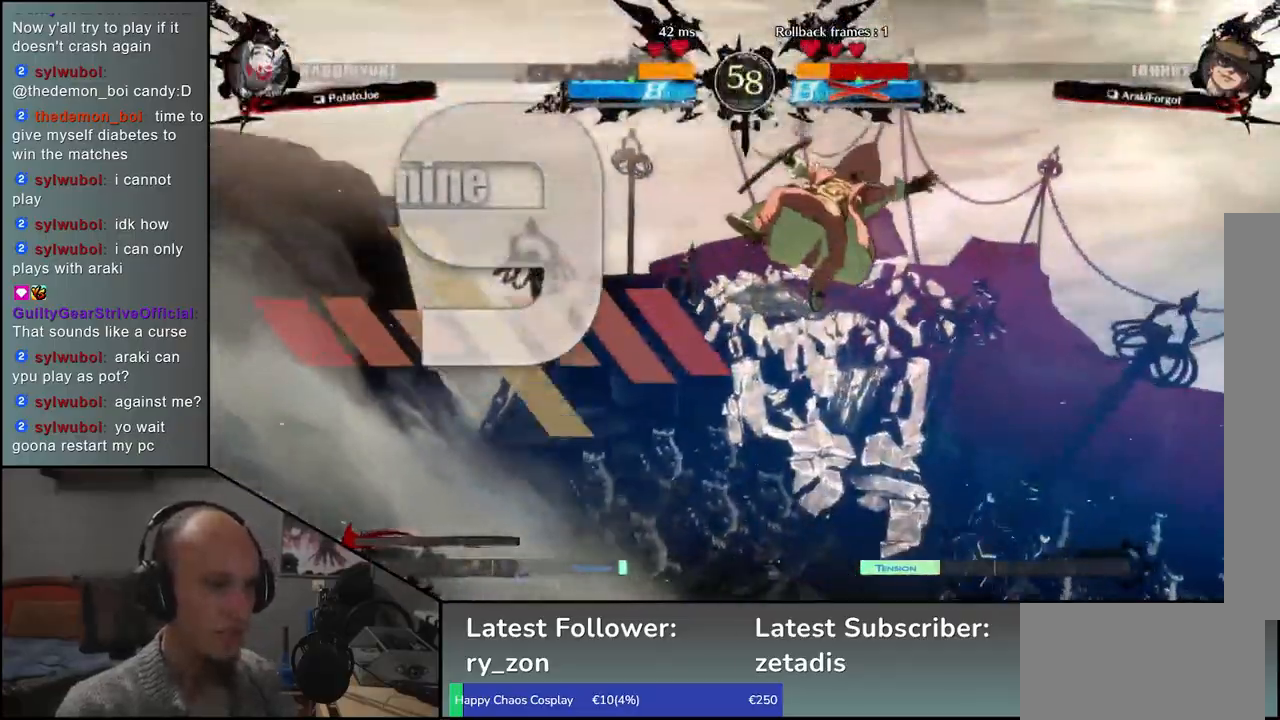
{"buttons": [], "left_stick": "center", "events": []}
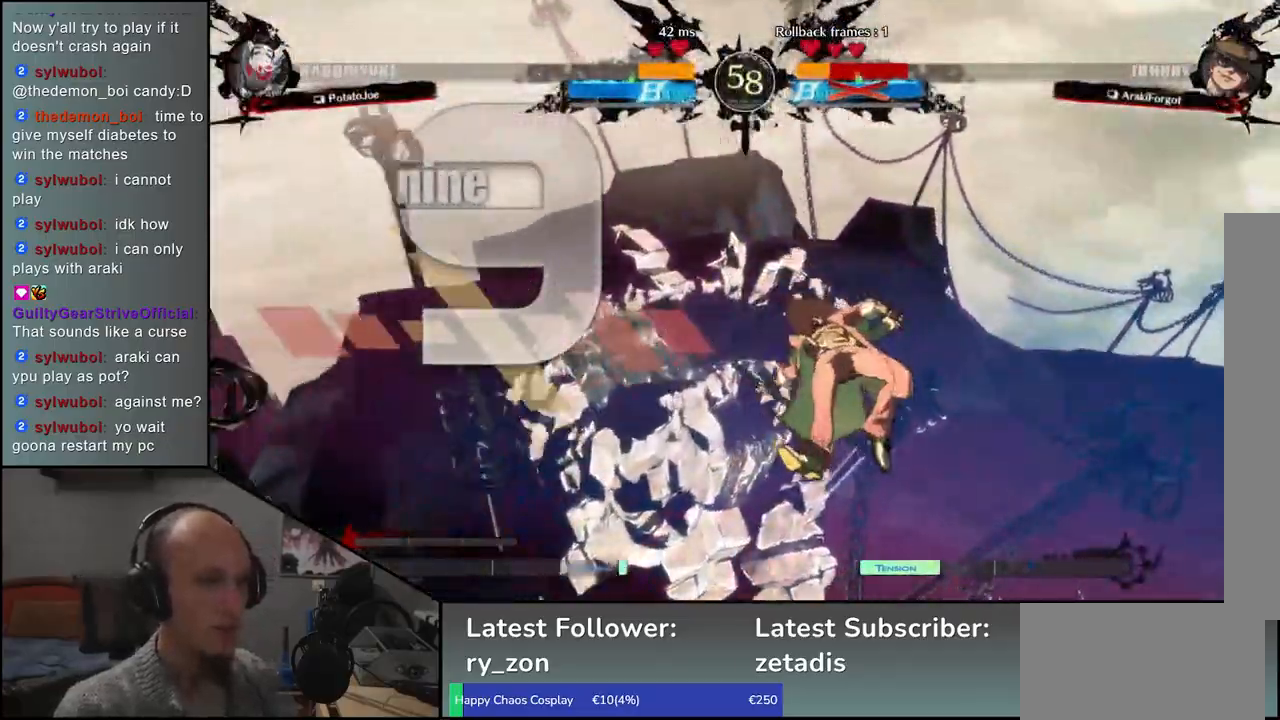
{"buttons": [], "left_stick": "center", "events": []}
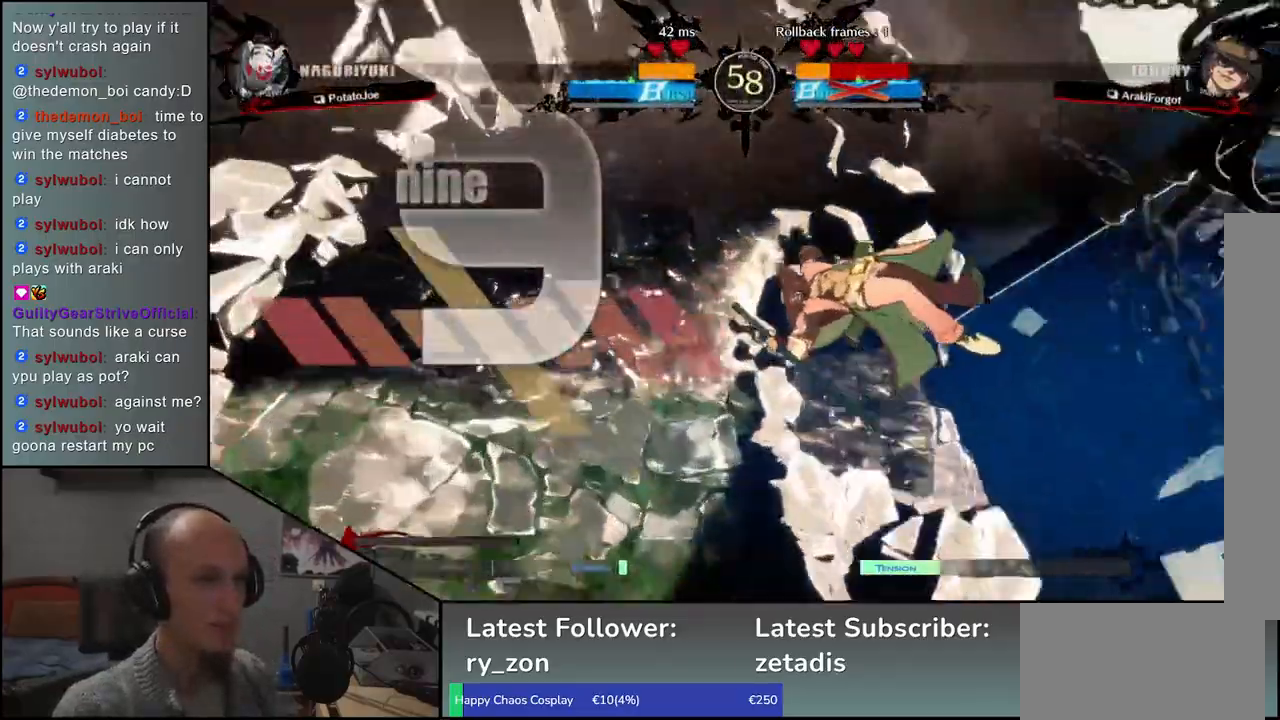
{"buttons": [], "left_stick": "center", "events": []}
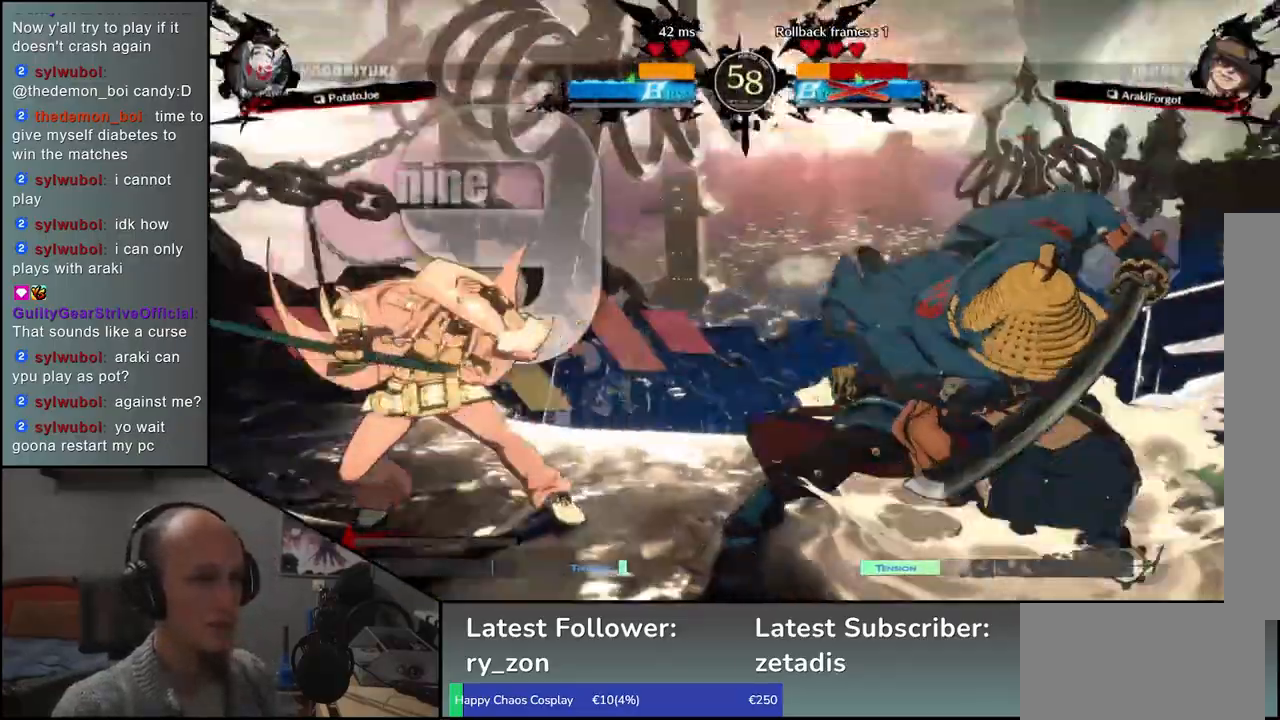
{"buttons": ["SQUARE"], "left_stick": "left", "events": [[350, "left_stick", "right"], [450, "left_stick", "left"], [483, "SQUARE", "down"]]}
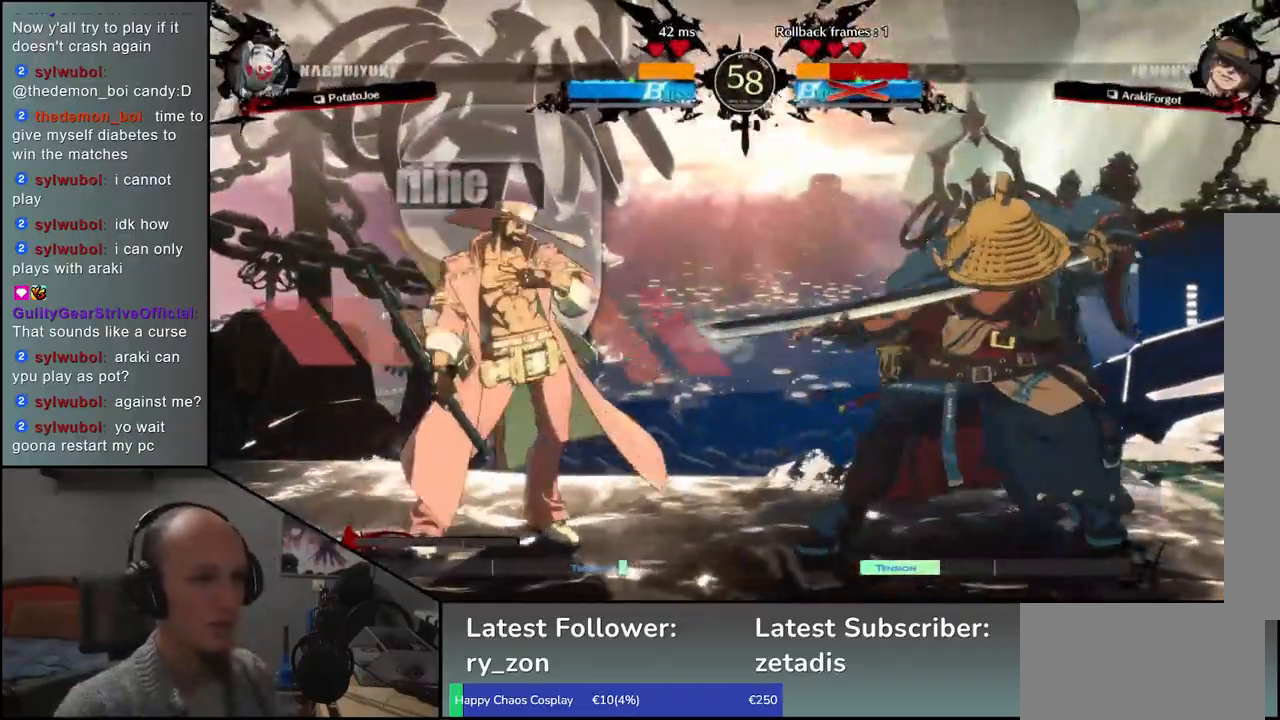
{"buttons": ["SQUARE"], "left_stick": "left", "events": []}
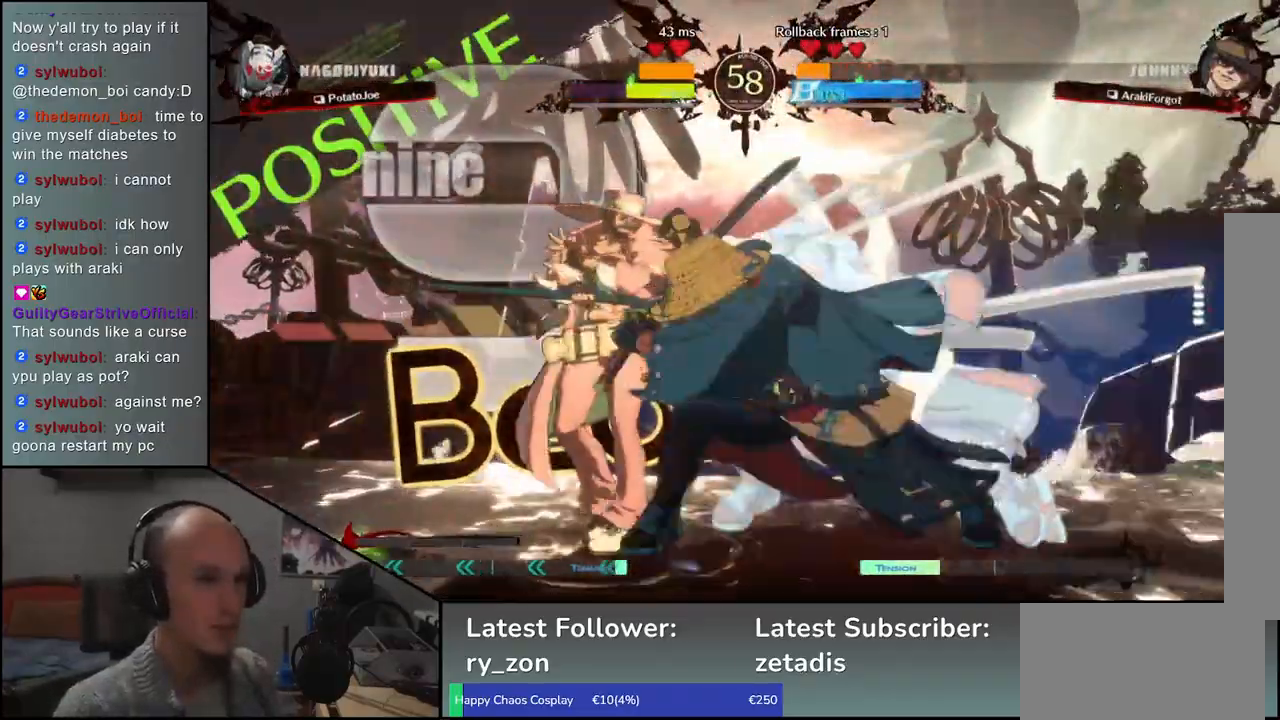
{"buttons": ["R1"], "left_stick": "center", "events": [[17, "SQUARE", "up"], [117, "left_stick", "center"], [133, "R1", "down"], [200, "R1", "up"], [317, "R1", "down"], [367, "R1", "up"], [467, "R1", "down"]]}
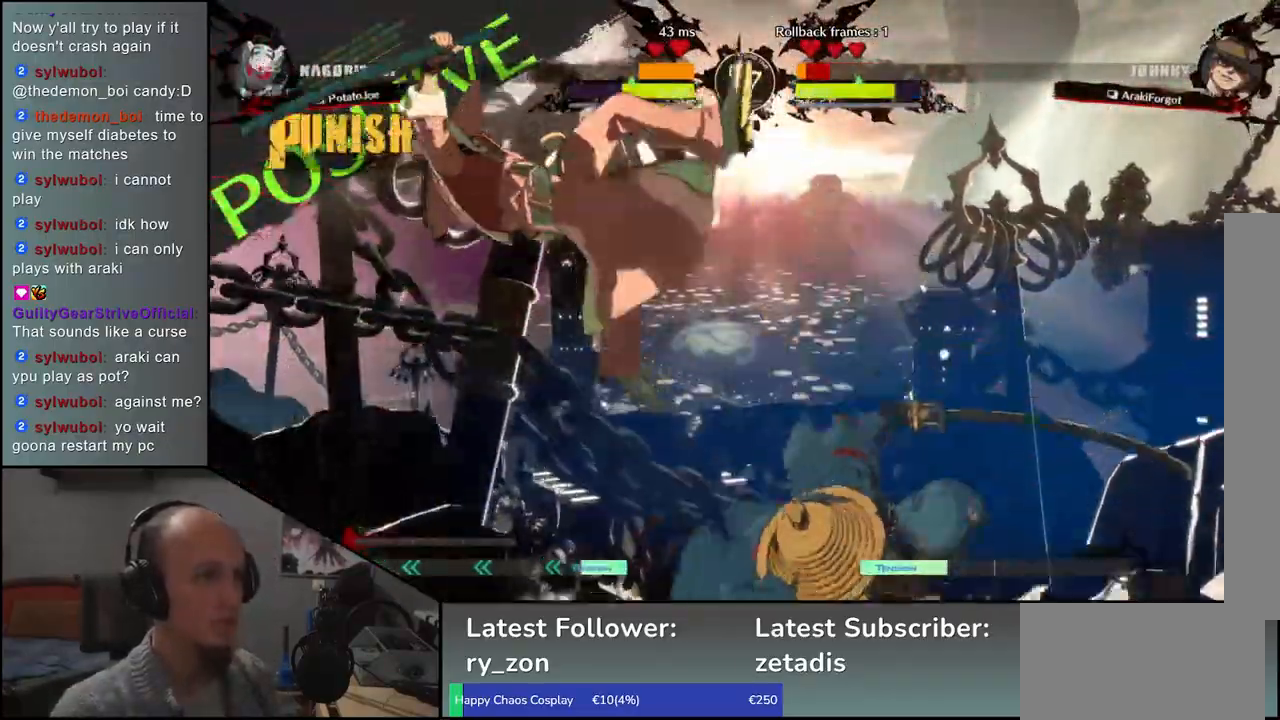
{"buttons": [], "left_stick": "center", "events": [[33, "R1", "up"], [133, "R1", "down"], [200, "R1", "up"]]}
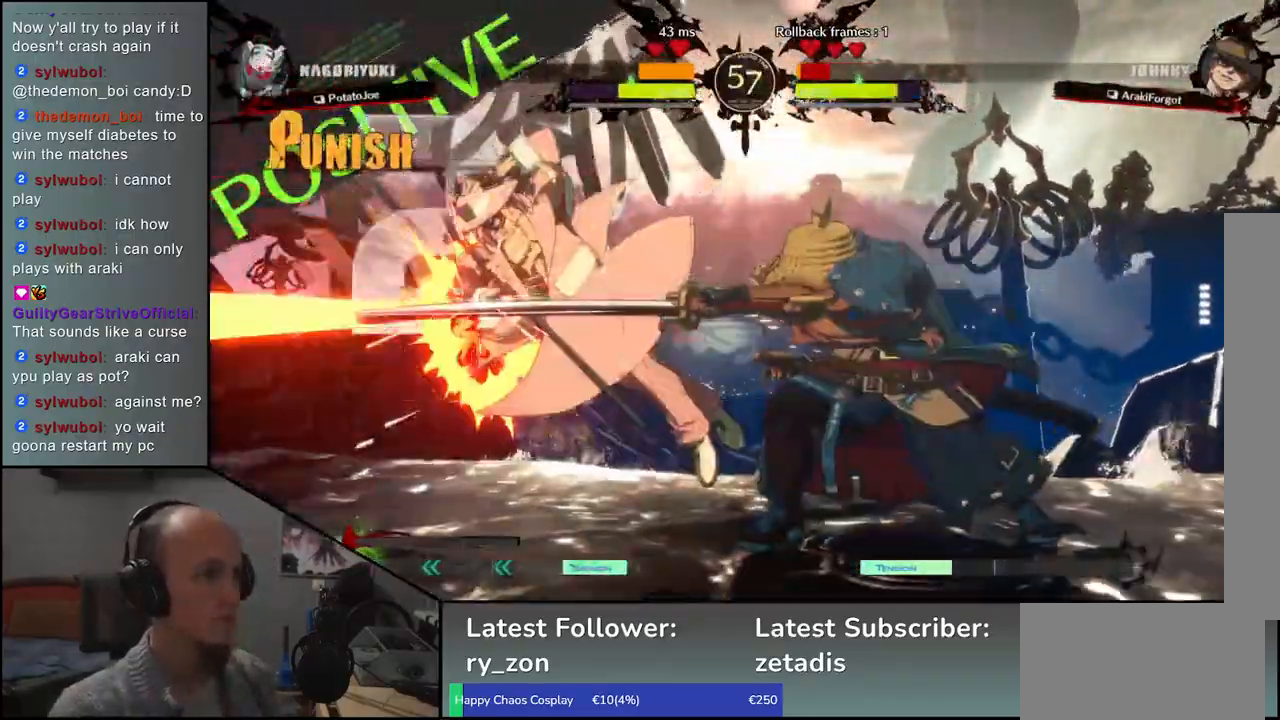
{"buttons": [], "left_stick": "center", "events": [[17, "R1", "down"], [100, "R1", "up"], [200, "R1", "down"], [283, "R1", "up"], [383, "R1", "down"], [450, "R1", "up"]]}
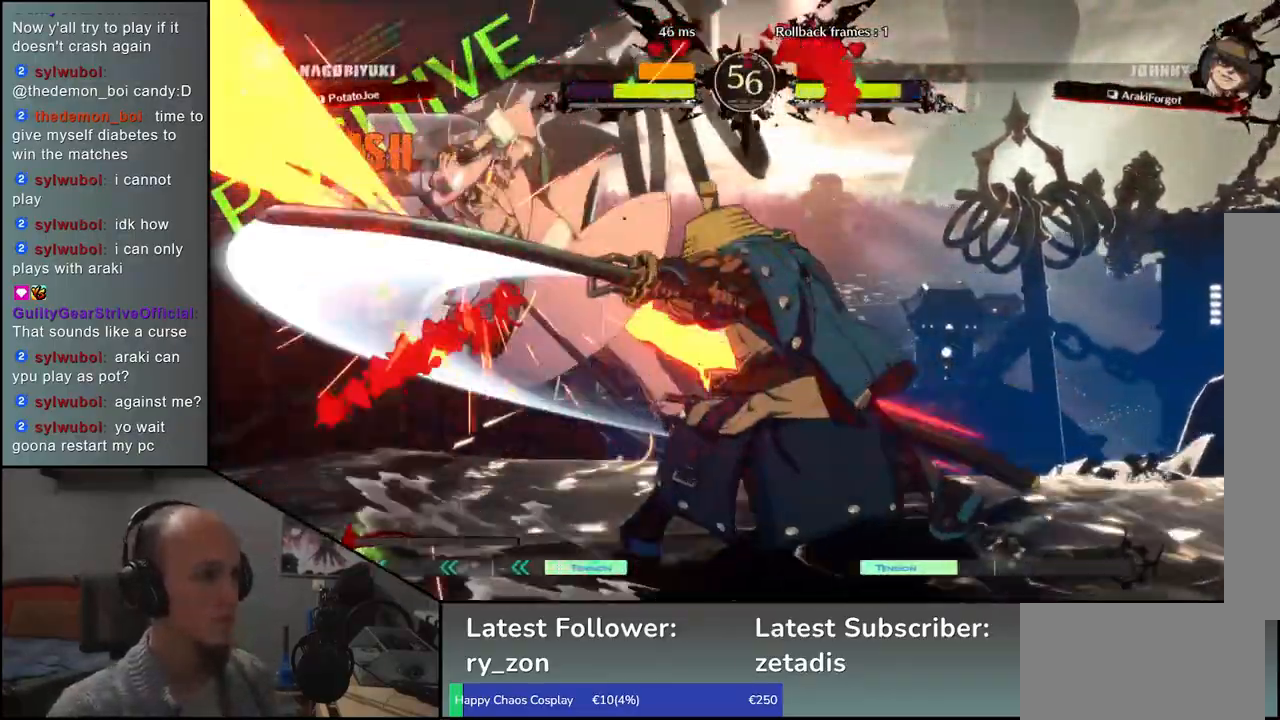
{"buttons": [], "left_stick": "center", "events": [[67, "R1", "down"], [167, "R1", "up"]]}
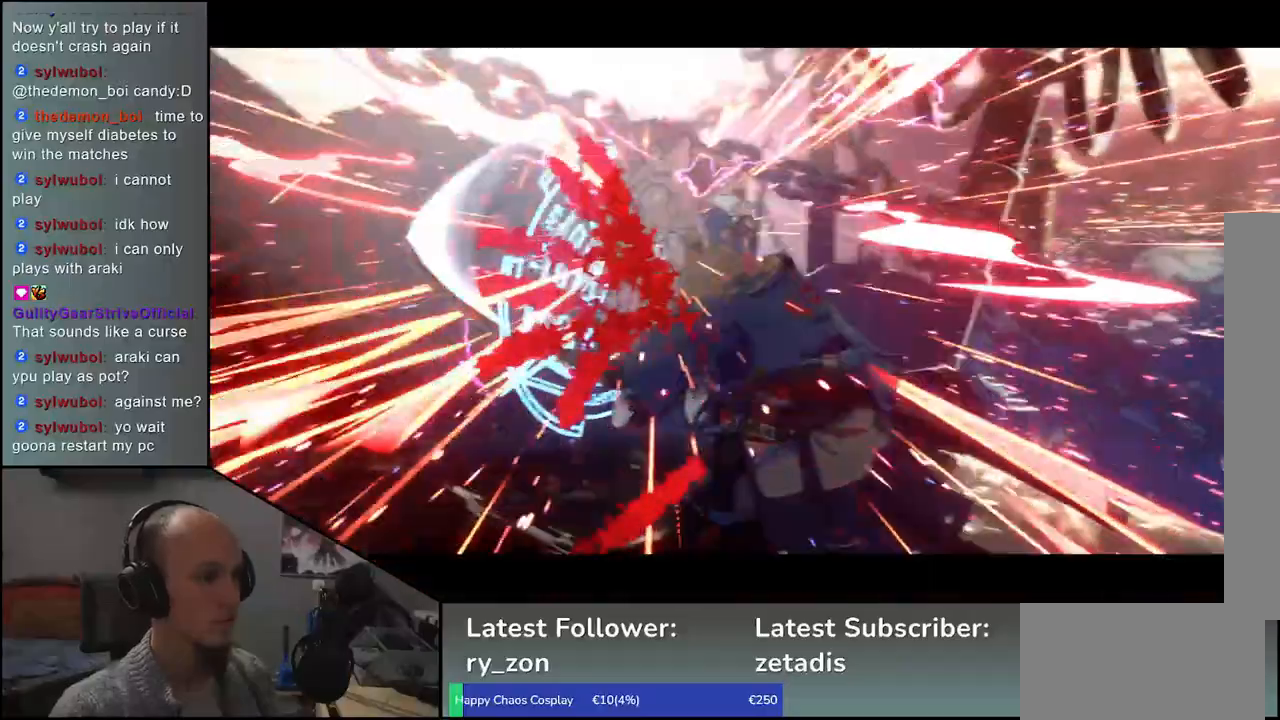
{"buttons": [], "left_stick": "center", "events": []}
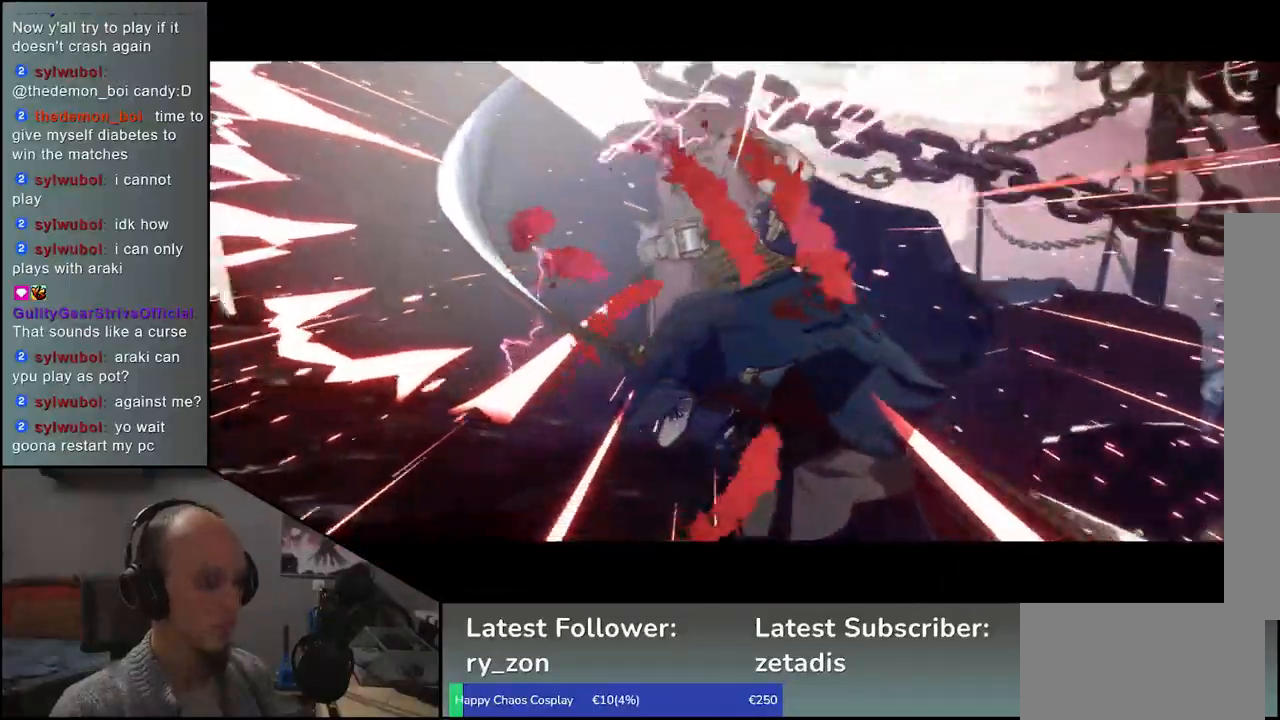
{"buttons": [], "left_stick": "center", "events": []}
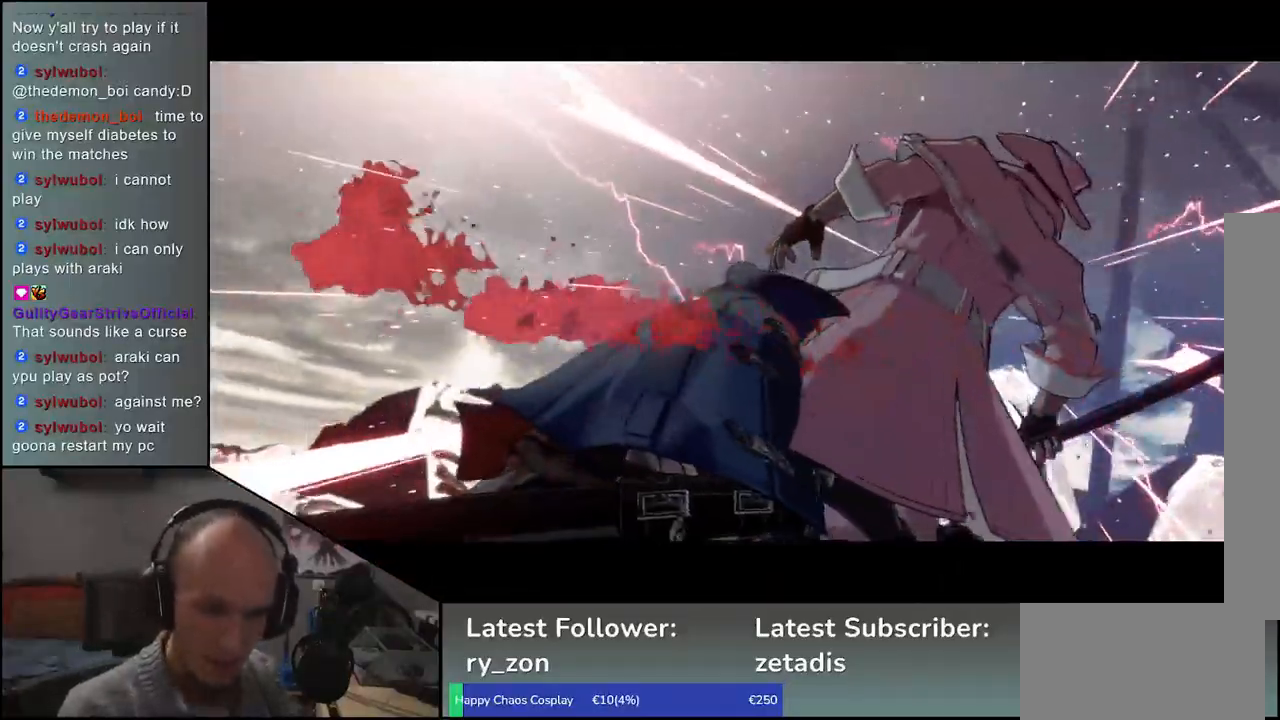
{"buttons": [], "left_stick": "center", "events": []}
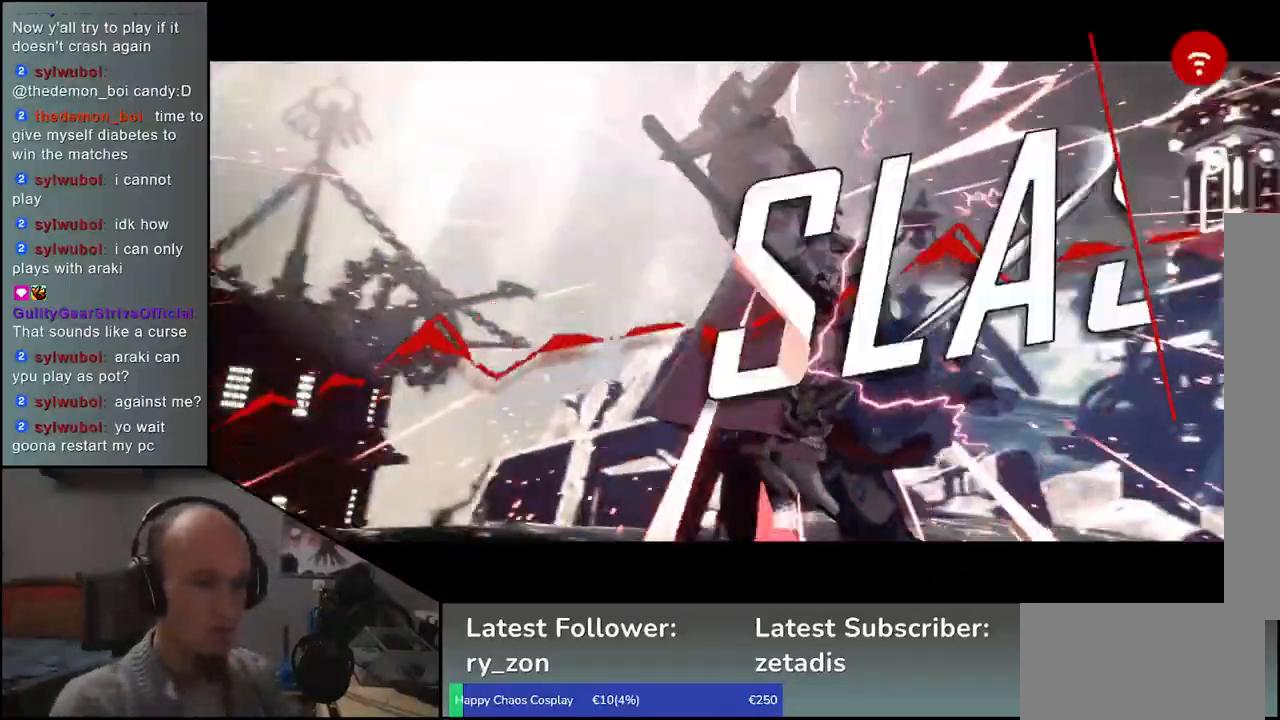
{"buttons": [], "left_stick": "center", "events": []}
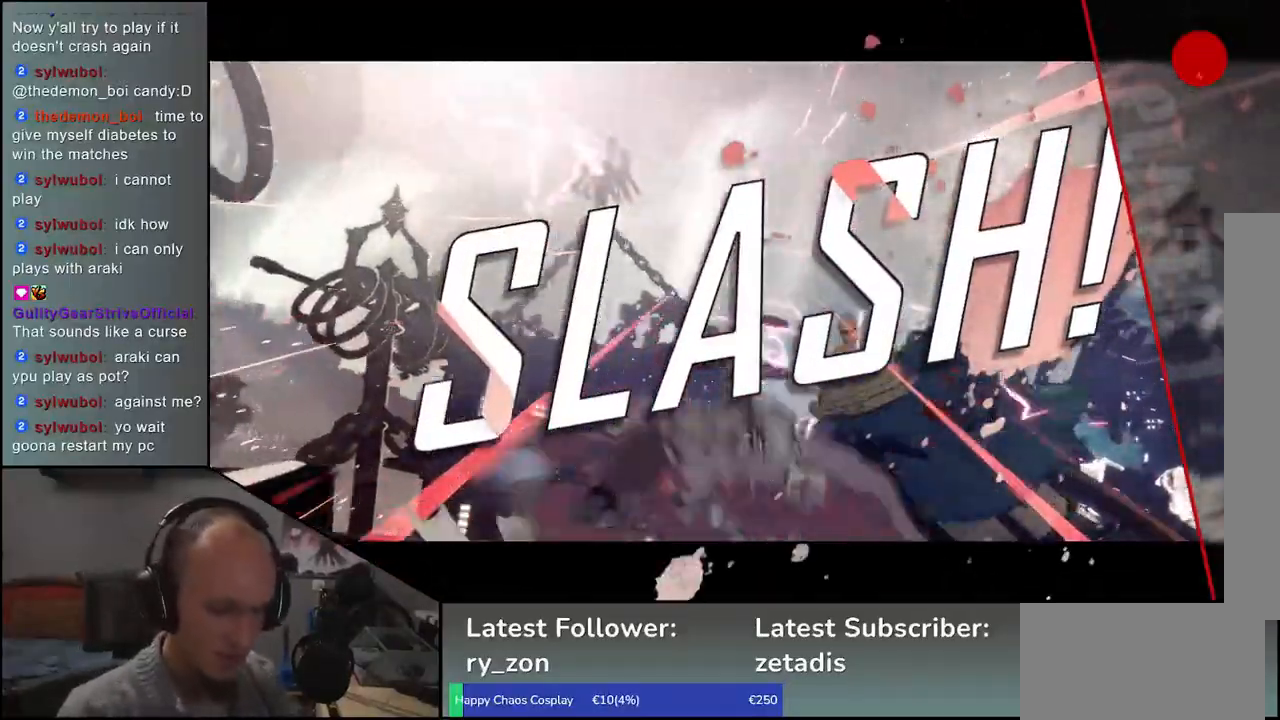
{"buttons": [], "left_stick": "center", "events": []}
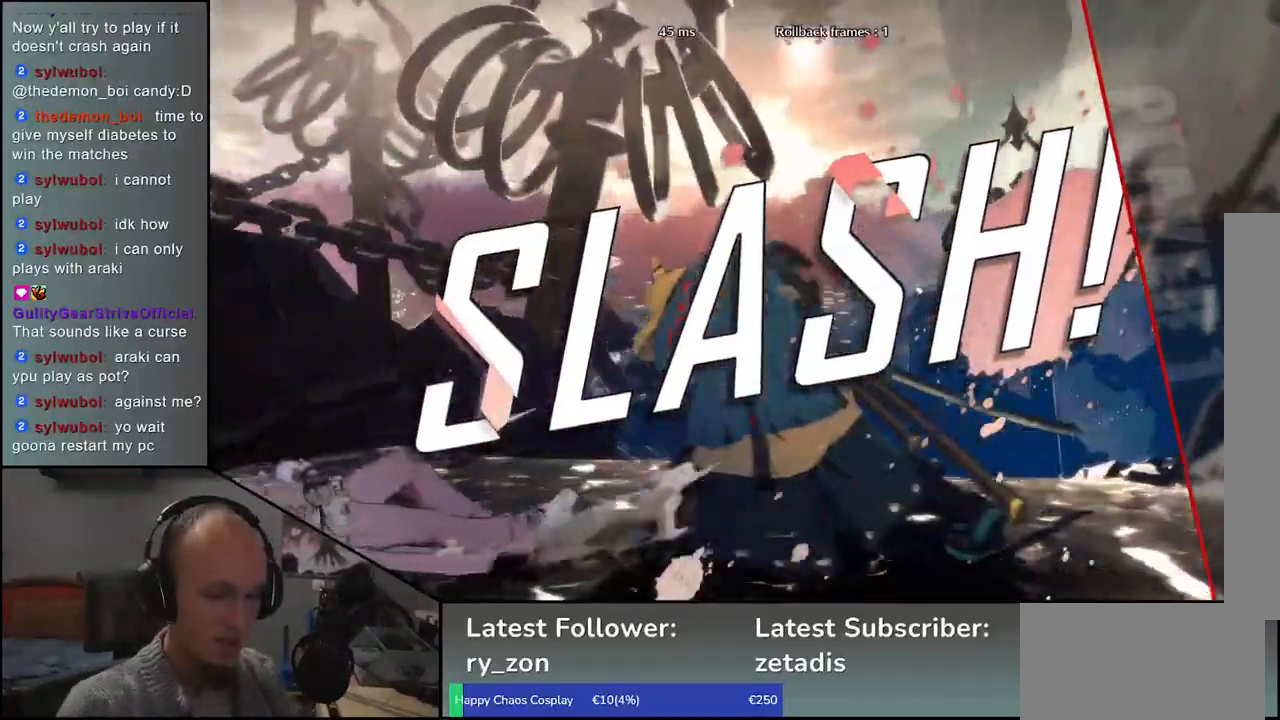
{"buttons": [], "left_stick": "center", "events": []}
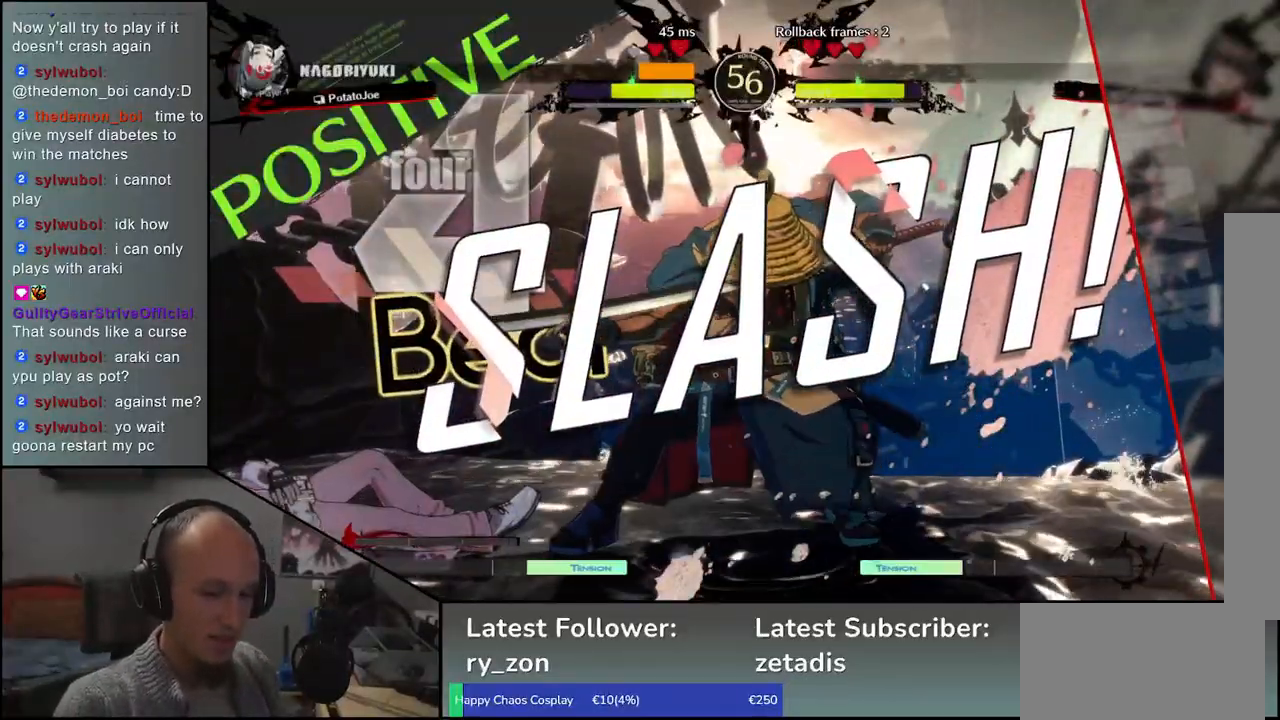
{"buttons": [], "left_stick": "center", "events": []}
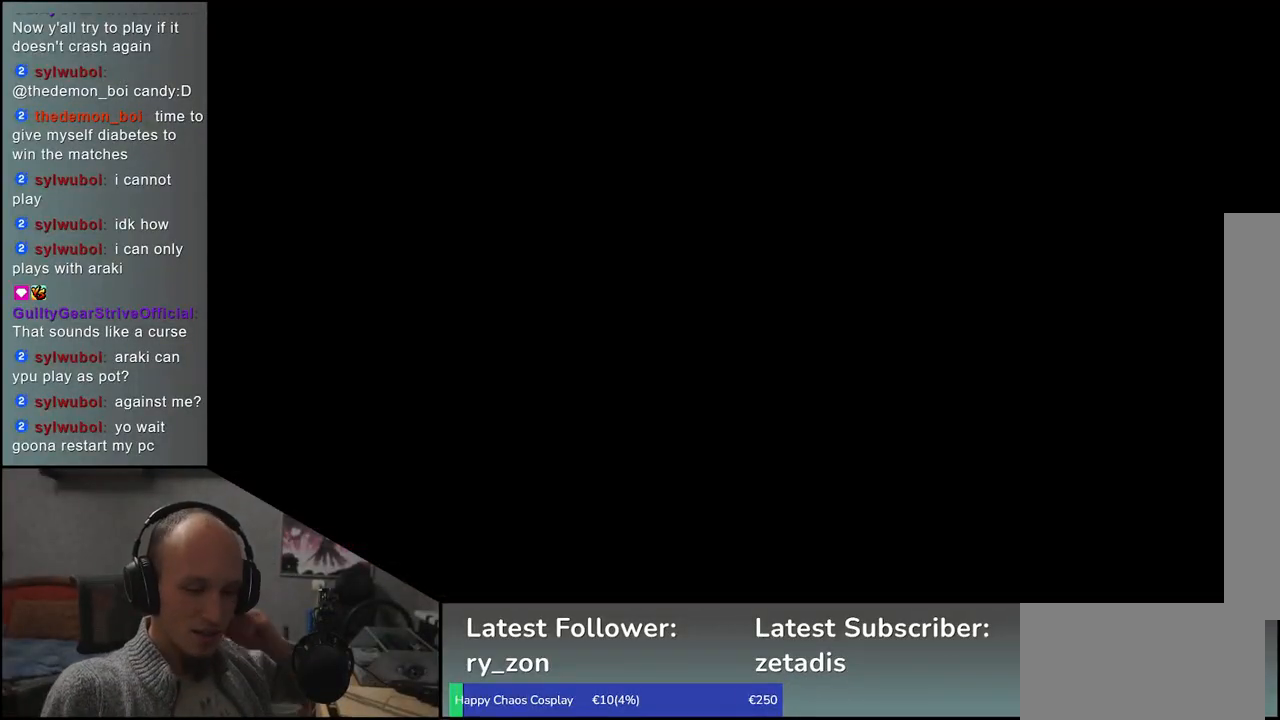
{"buttons": [], "left_stick": "center", "events": []}
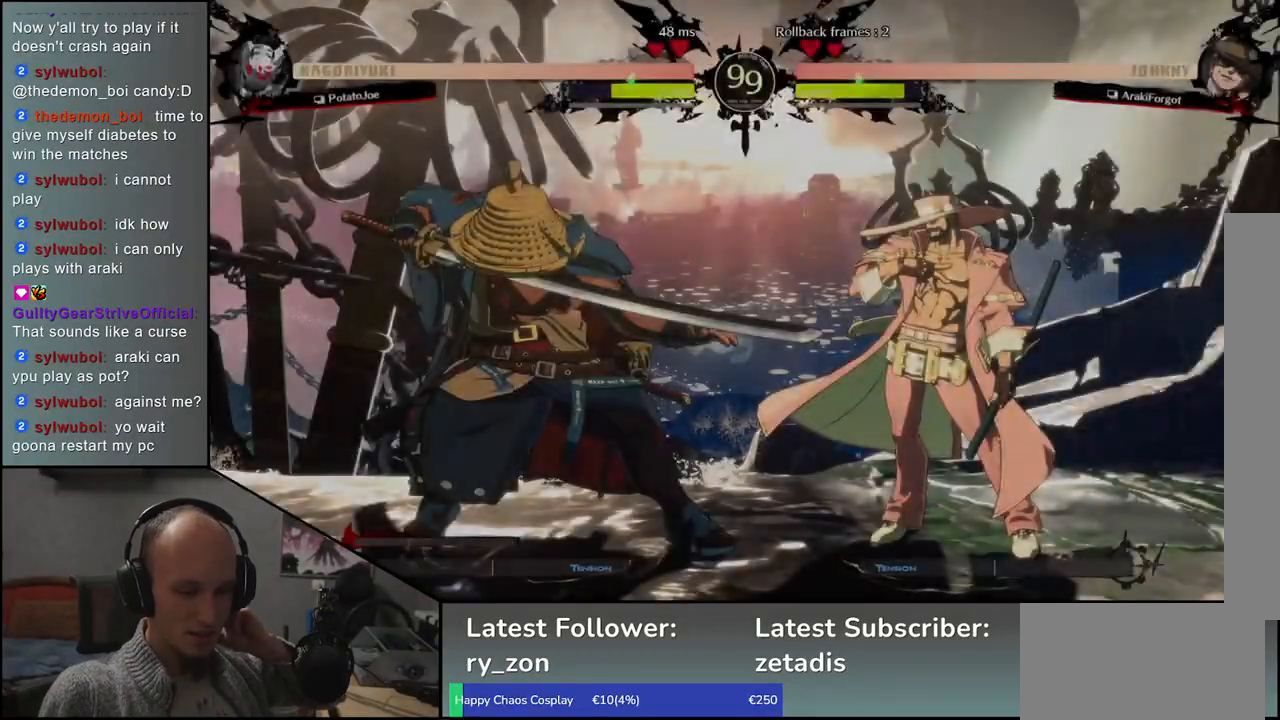
{"buttons": [], "left_stick": "center", "events": []}
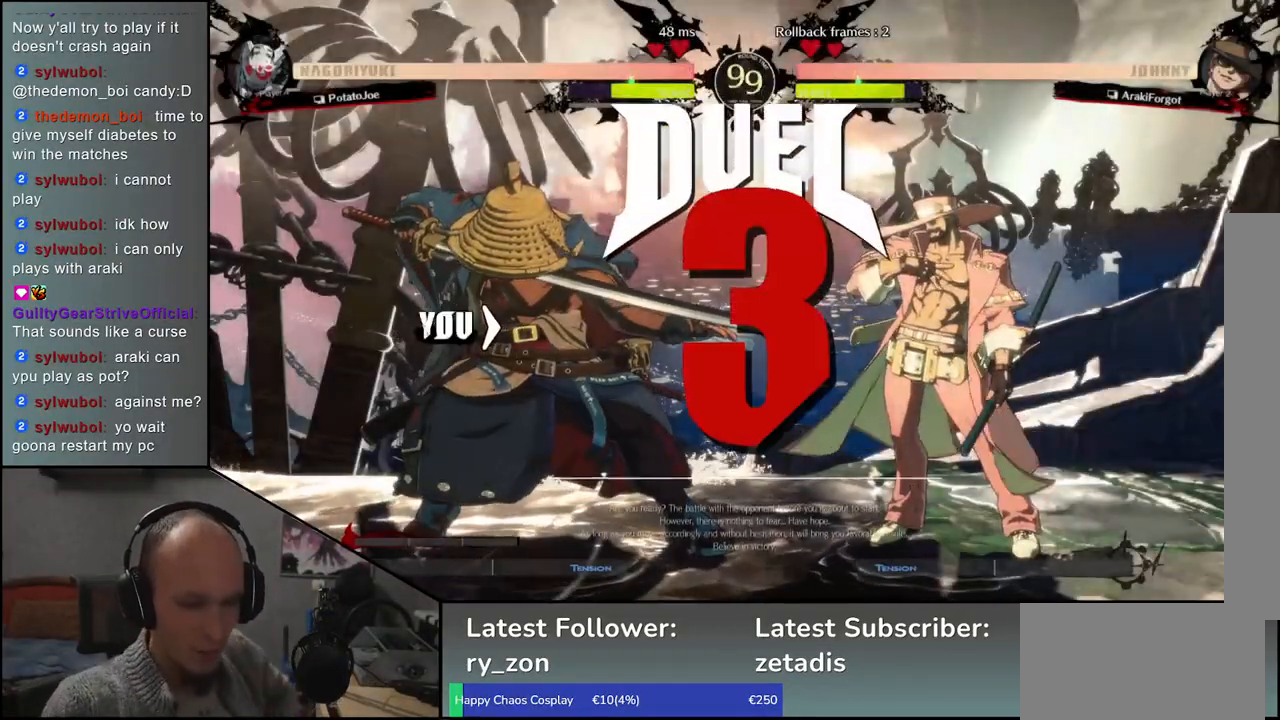
{"buttons": [], "left_stick": "center", "events": []}
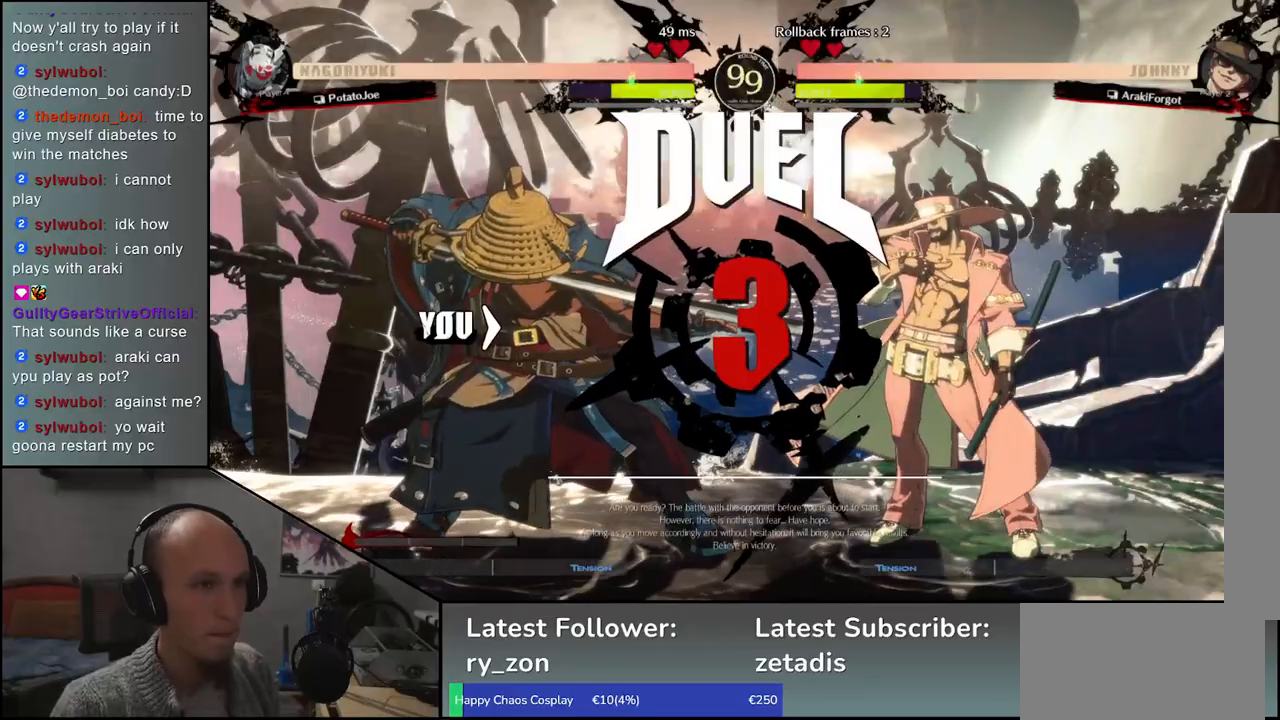
{"buttons": [], "left_stick": "right", "events": [[17, "left_stick", "right"], [250, "TRIANGLE", "down"], [333, "TRIANGLE", "up"], [433, "TRIANGLE", "down"], [500, "TRIANGLE", "up"]]}
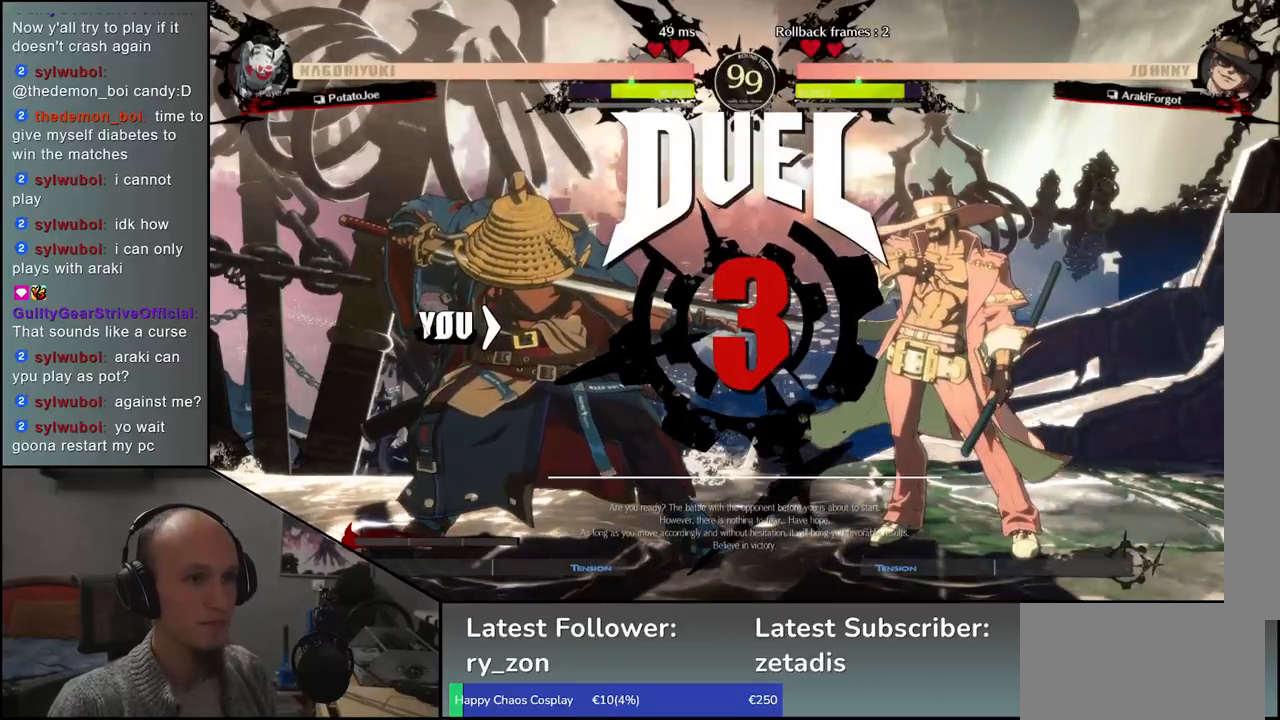
{"buttons": [], "left_stick": "left", "events": [[117, "TRIANGLE", "down"], [200, "TRIANGLE", "up"], [367, "left_stick", "left"]]}
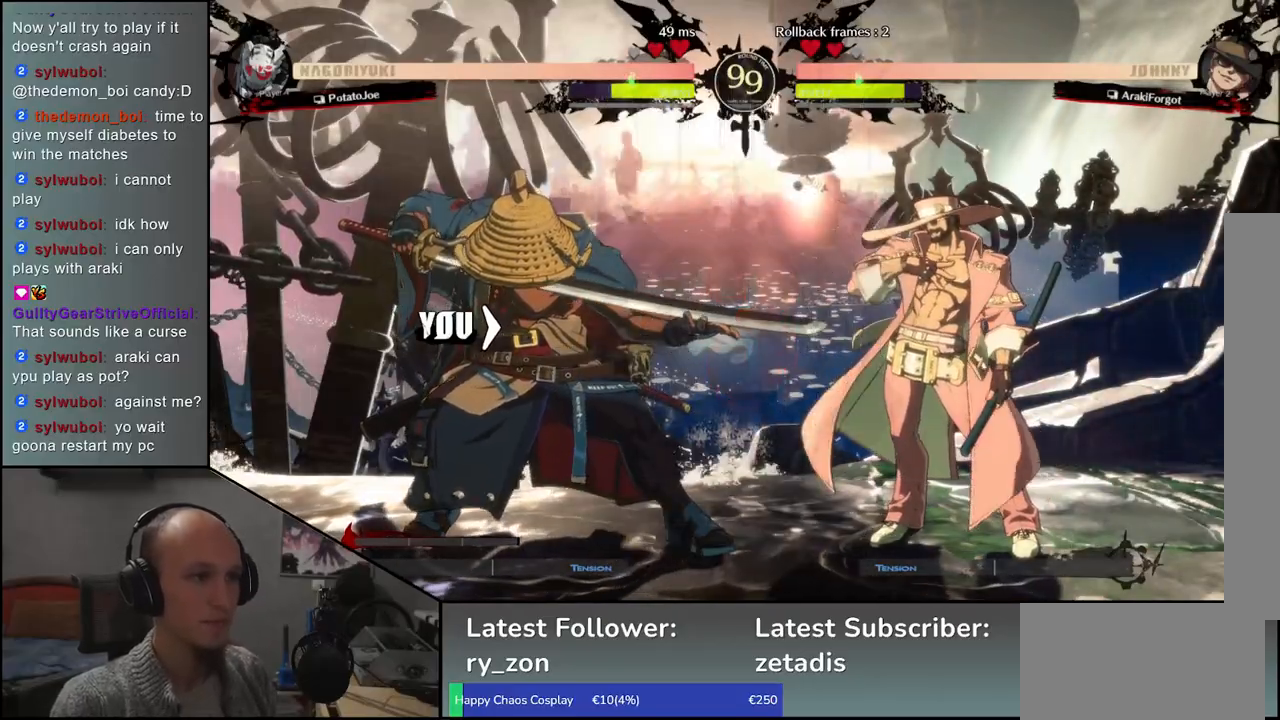
{"buttons": [], "left_stick": "left", "events": []}
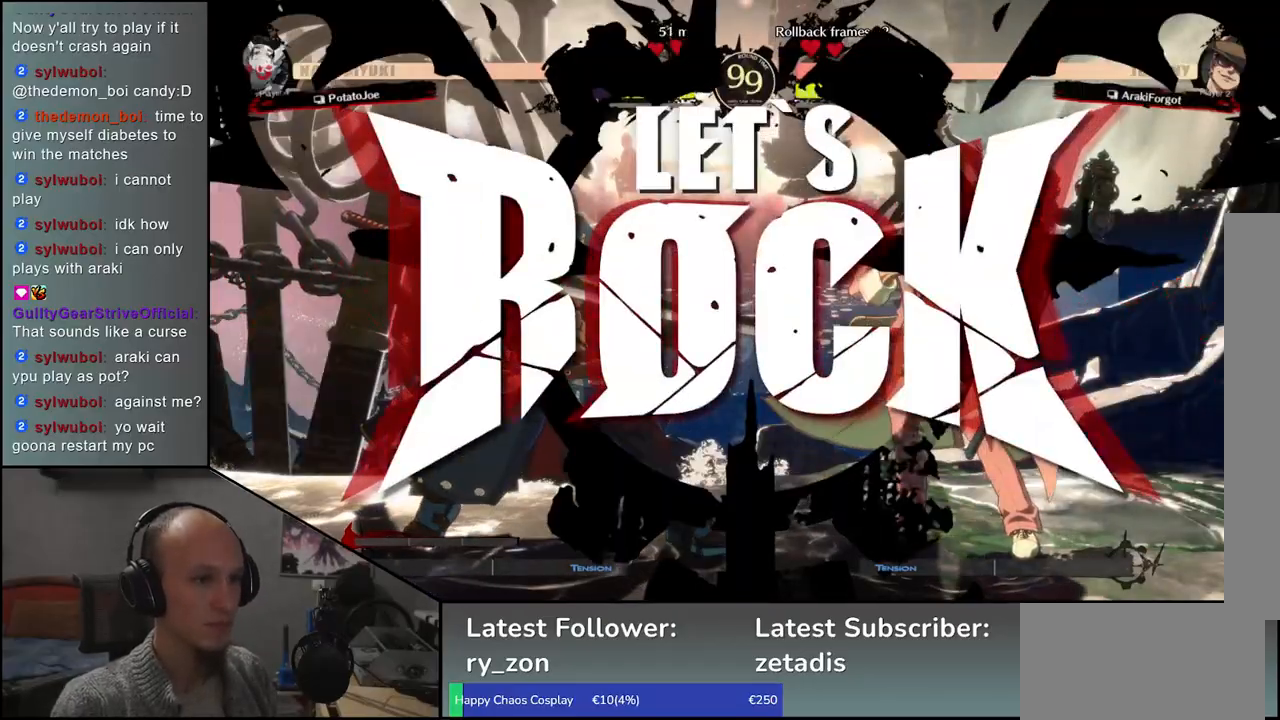
{"buttons": [], "left_stick": "left", "events": [[133, "CIRCLE", "down"], [233, "CIRCLE", "up"]]}
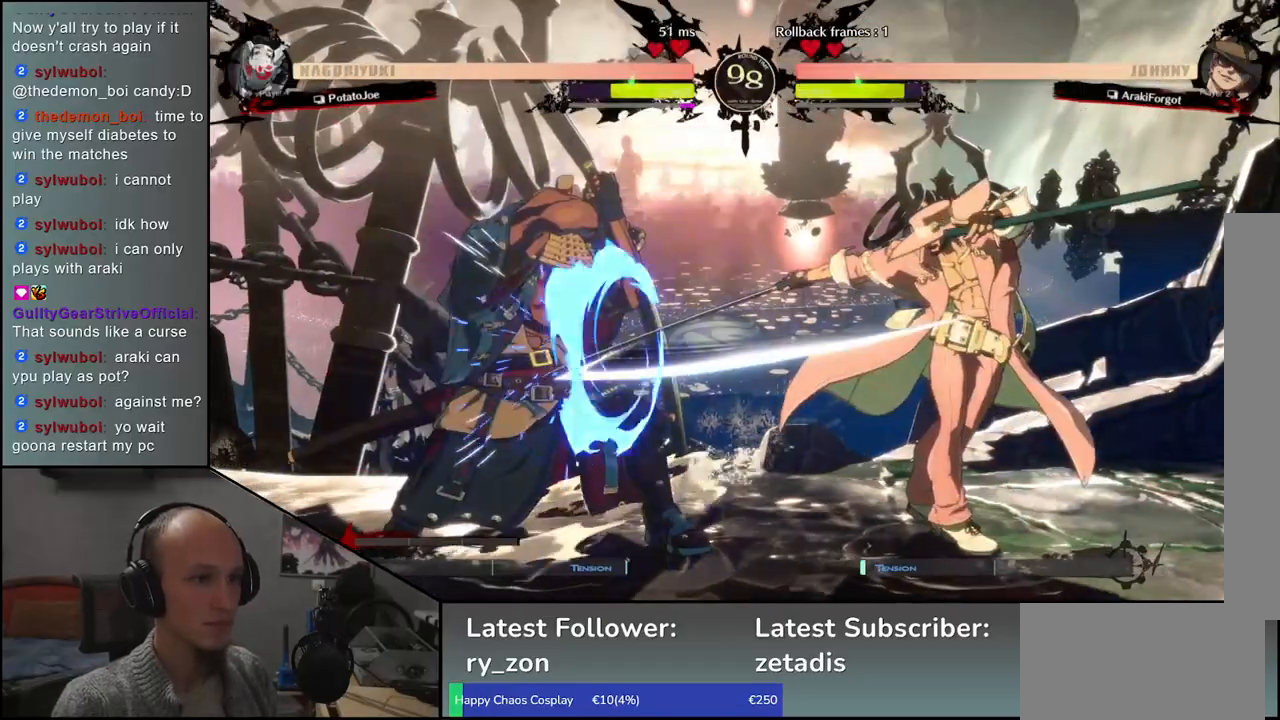
{"buttons": [], "left_stick": "left", "events": []}
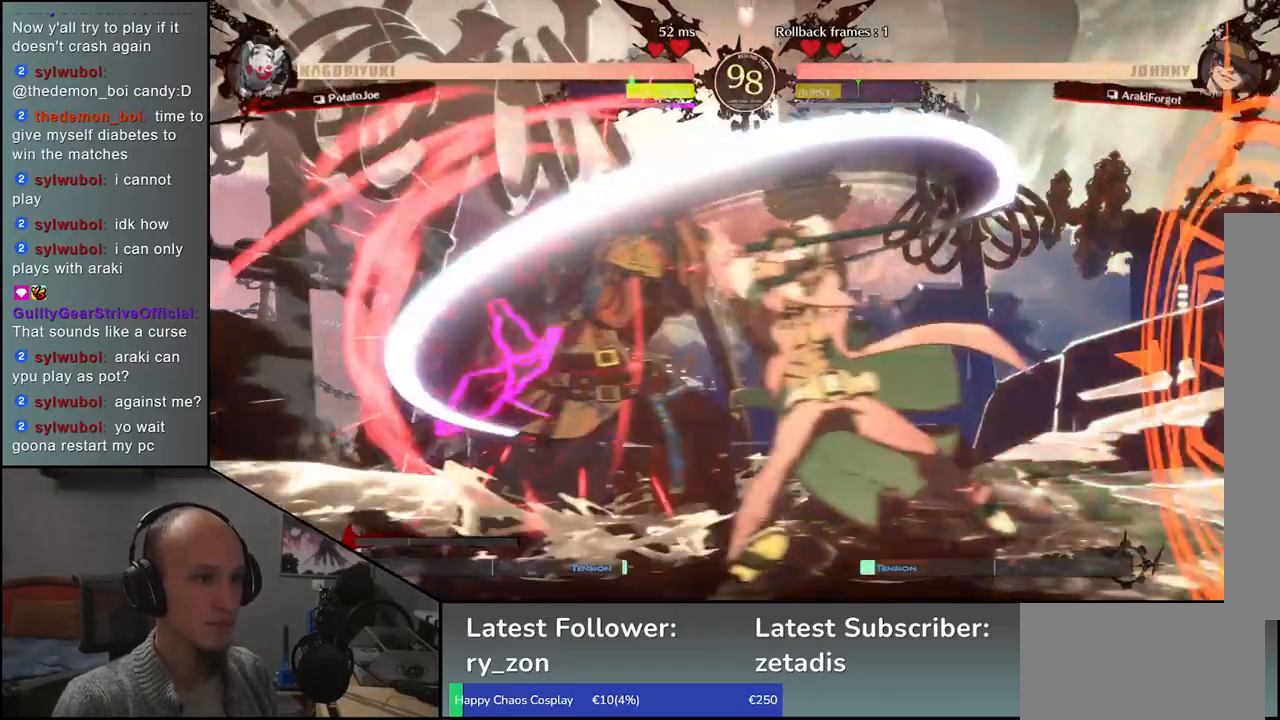
{"buttons": [], "left_stick": "left", "events": []}
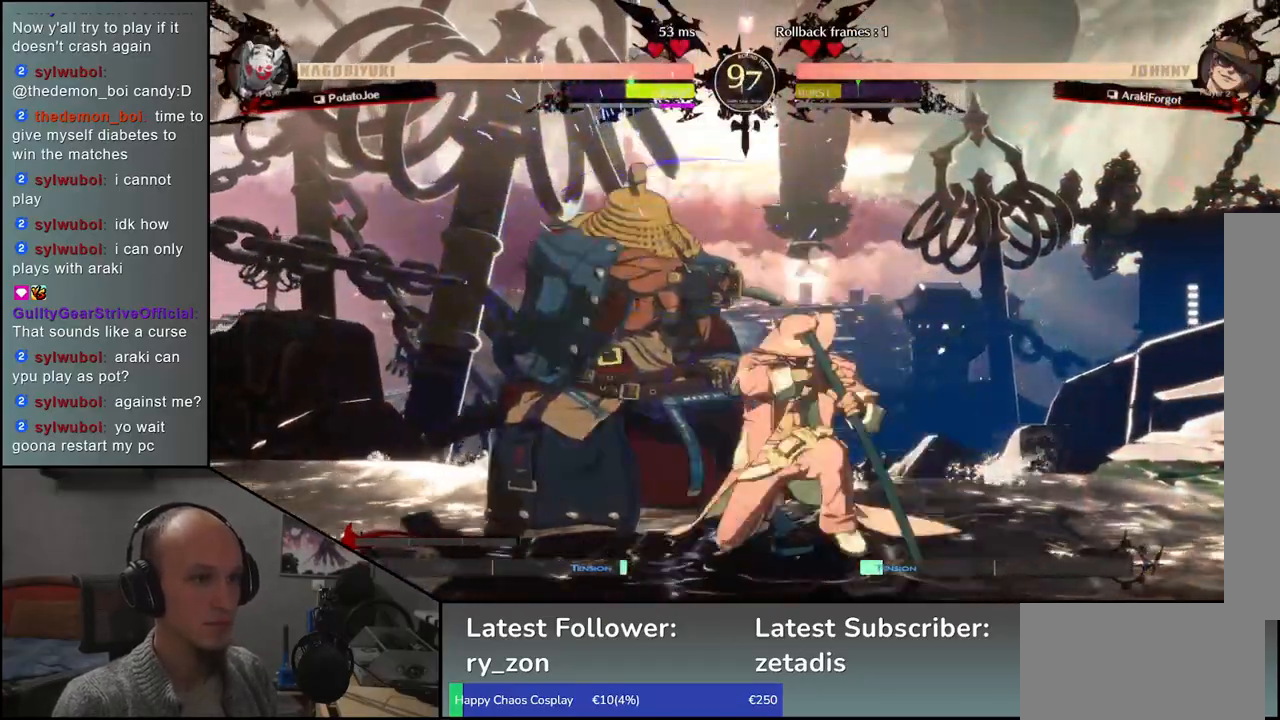
{"buttons": ["TRIANGLE"], "left_stick": "right", "events": [[267, "left_stick", "right"], [333, "TRIANGLE", "down"], [383, "TRIANGLE", "up"], [483, "TRIANGLE", "down"]]}
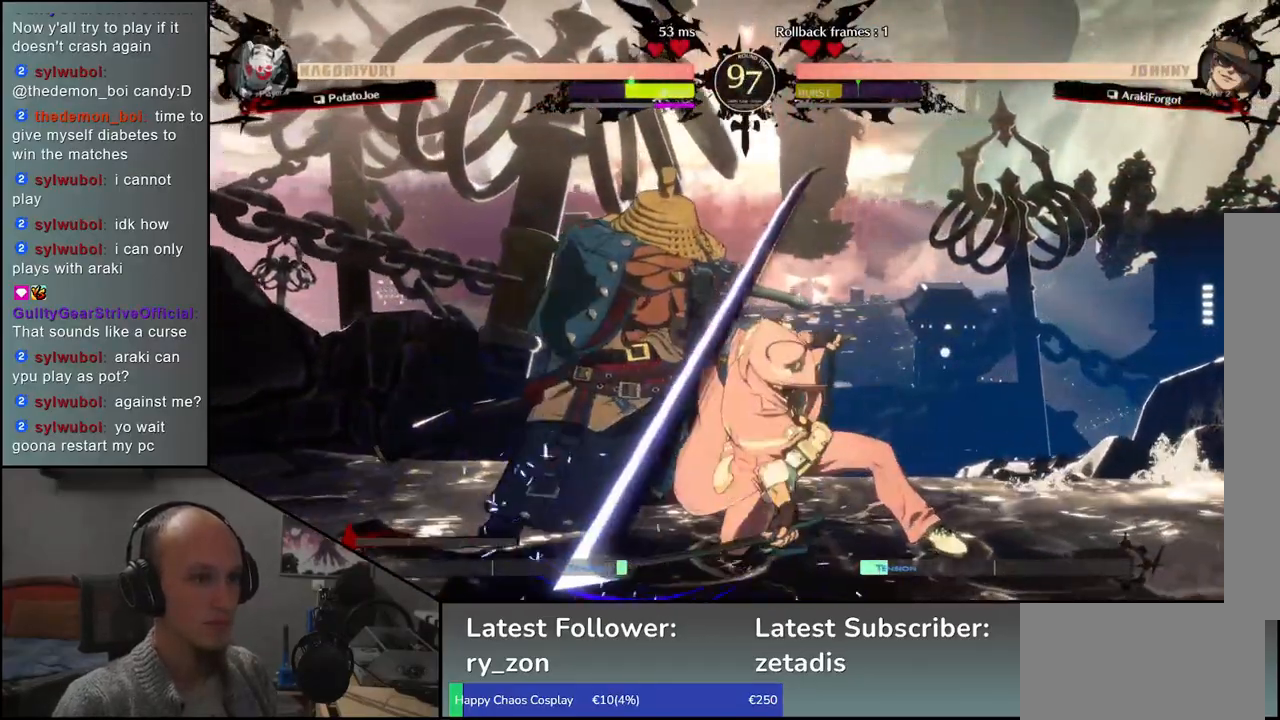
{"buttons": [], "left_stick": "right", "events": [[50, "TRIANGLE", "up"], [150, "TRIANGLE", "down"], [200, "TRIANGLE", "up"], [283, "TRIANGLE", "down"], [350, "TRIANGLE", "up"], [450, "TRIANGLE", "down"], [500, "TRIANGLE", "up"]]}
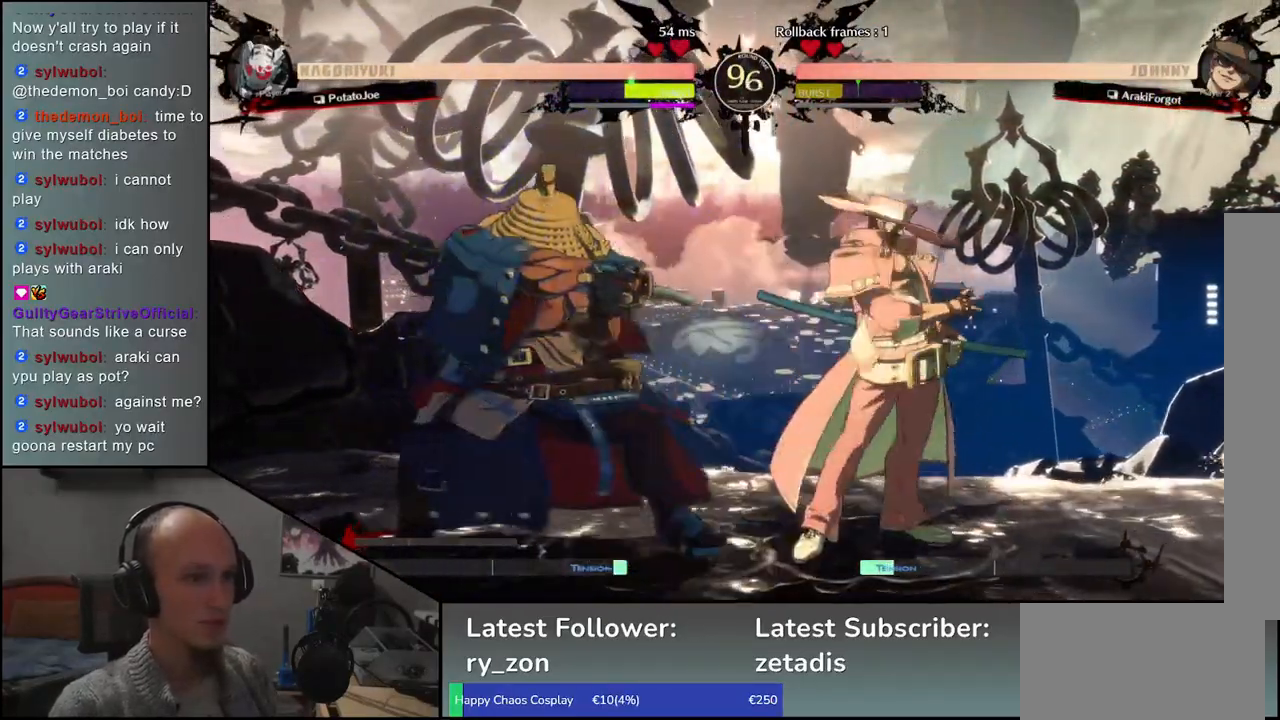
{"buttons": [], "left_stick": "center", "events": [[100, "TRIANGLE", "down"], [150, "TRIANGLE", "up"], [250, "TRIANGLE", "down"], [317, "TRIANGLE", "up"], [500, "left_stick", "center"]]}
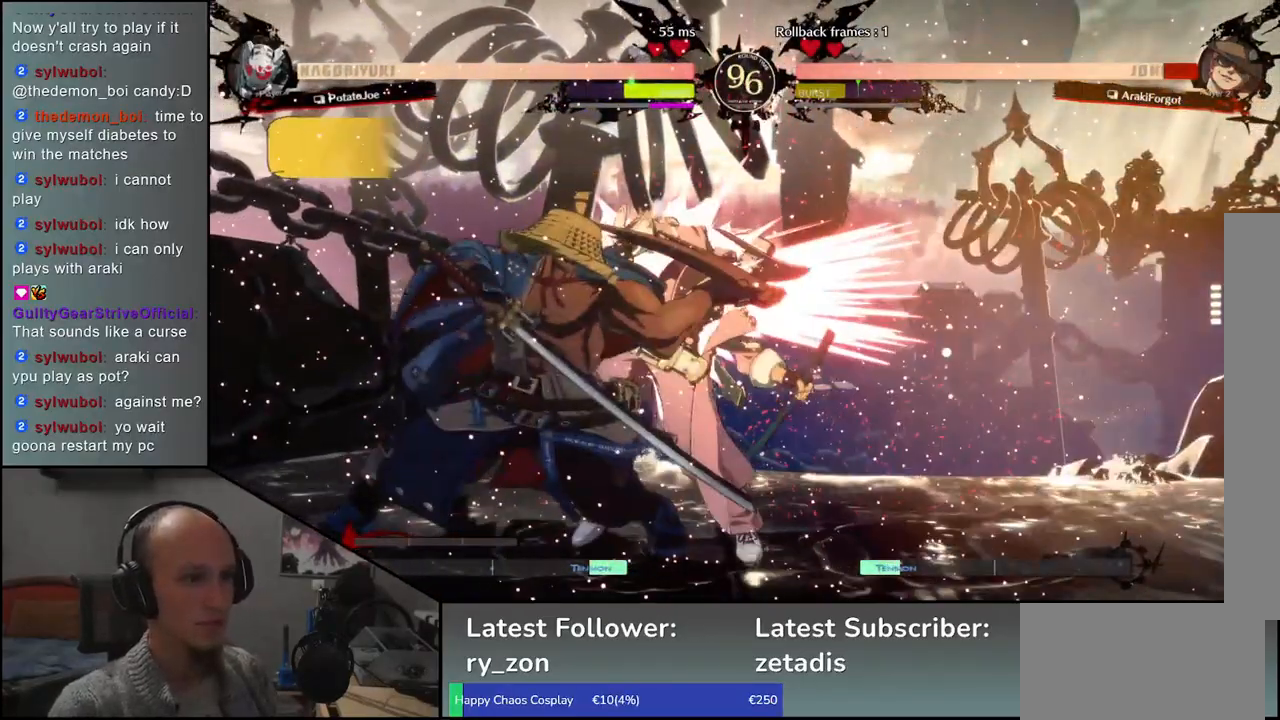
{"buttons": [], "left_stick": "center", "events": [[50, "R1", "down"], [117, "R1", "up"], [217, "R1", "down"], [267, "R1", "up"], [383, "R1", "down"], [433, "R1", "up"]]}